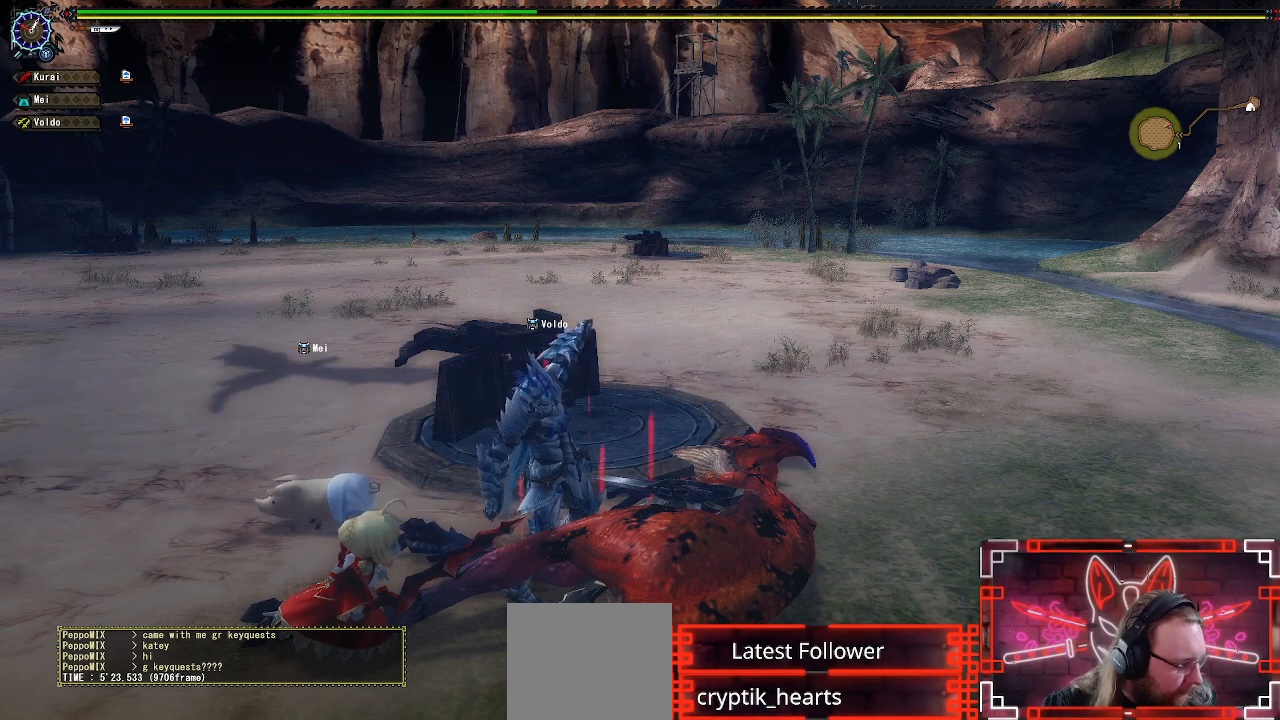
Gameplay with a controller (Xbox layout); each line is a JSON object with the inputs held at the frame after it. "events" lists button and stick changes between this image and that frame as [ms after this image, input, new state], when the widget could be followed in between.
{"buttons": [], "left_stick": "left", "right_stick": "center", "events": [[500, "left_stick", "left"]]}
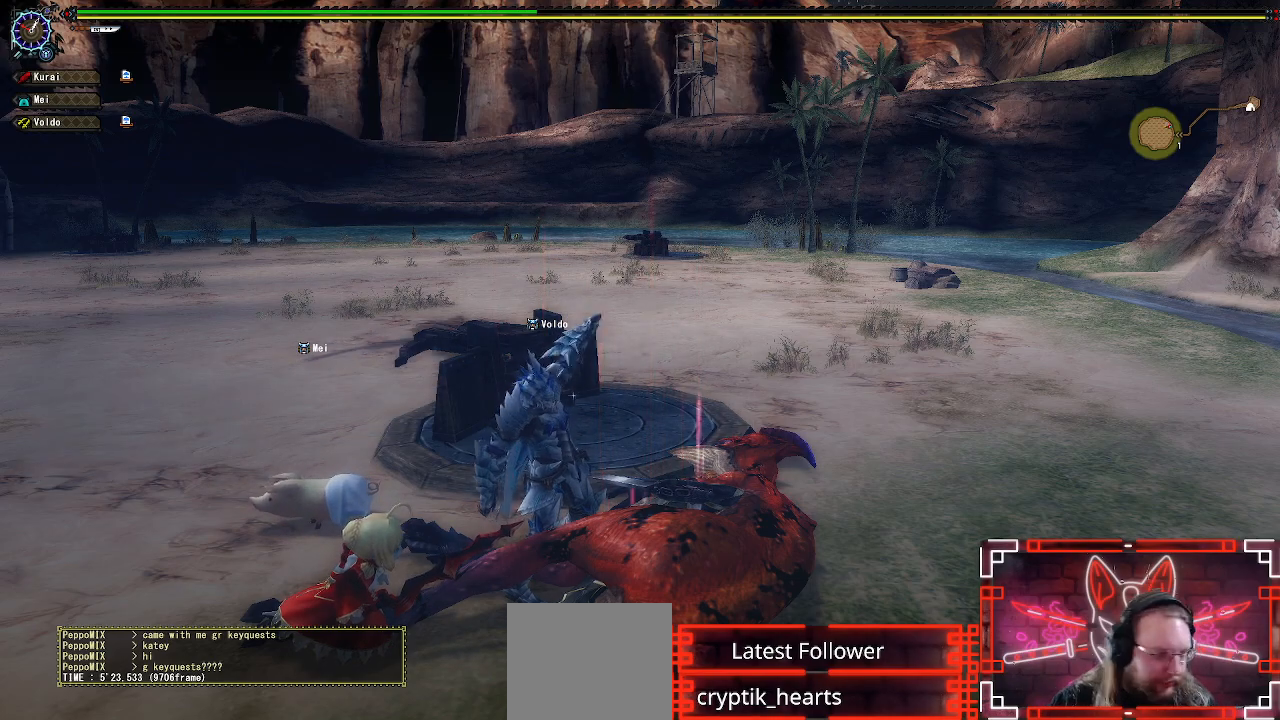
{"buttons": [], "left_stick": "up-left", "right_stick": "left", "events": [[83, "left_stick", "up-left"], [133, "A", "down"], [300, "A", "up"], [500, "right_stick", "left"]]}
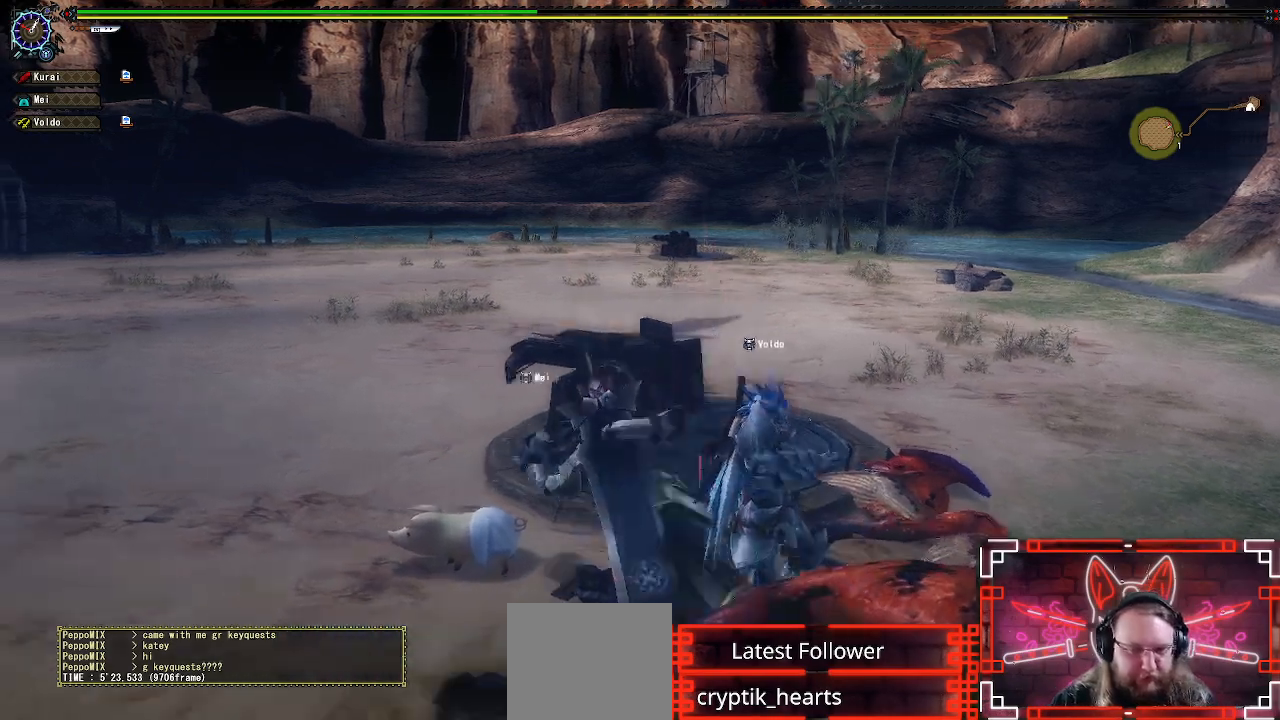
{"buttons": ["R1"], "left_stick": "up", "right_stick": "center", "events": [[183, "left_stick", "center"], [200, "right_stick", "center"], [367, "R1", "down"], [483, "left_stick", "up"]]}
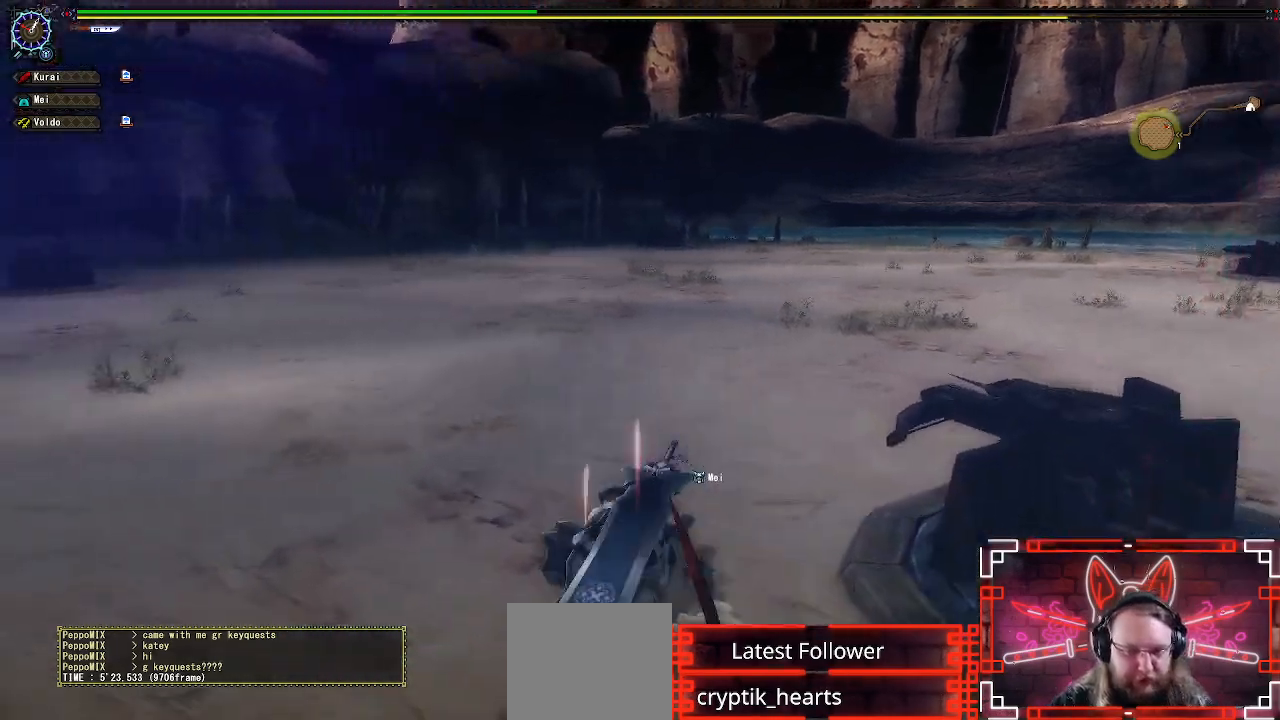
{"buttons": ["R1"], "left_stick": "up", "right_stick": "center", "events": [[133, "left_stick", "center"], [250, "left_stick", "up"]]}
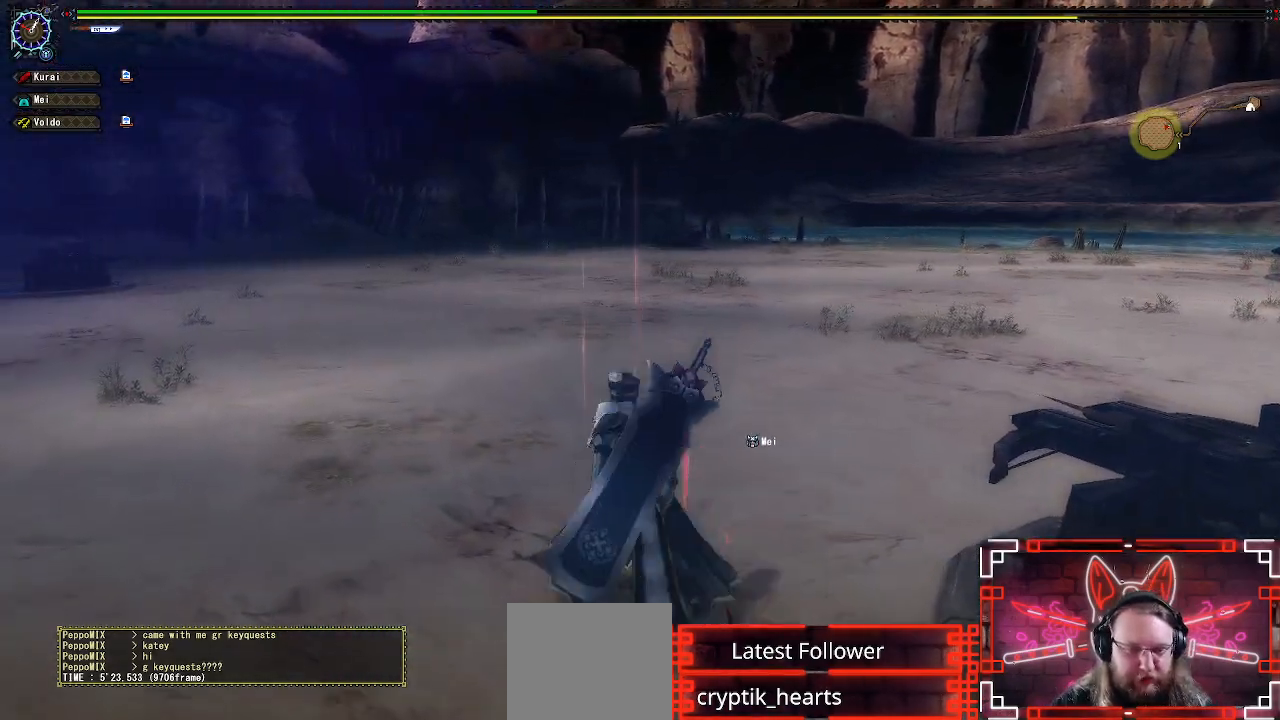
{"buttons": ["R1"], "left_stick": "right", "right_stick": "up-left", "events": [[67, "right_stick", "left"], [100, "left_stick", "up-right"], [433, "right_stick", "up-left"], [450, "left_stick", "right"]]}
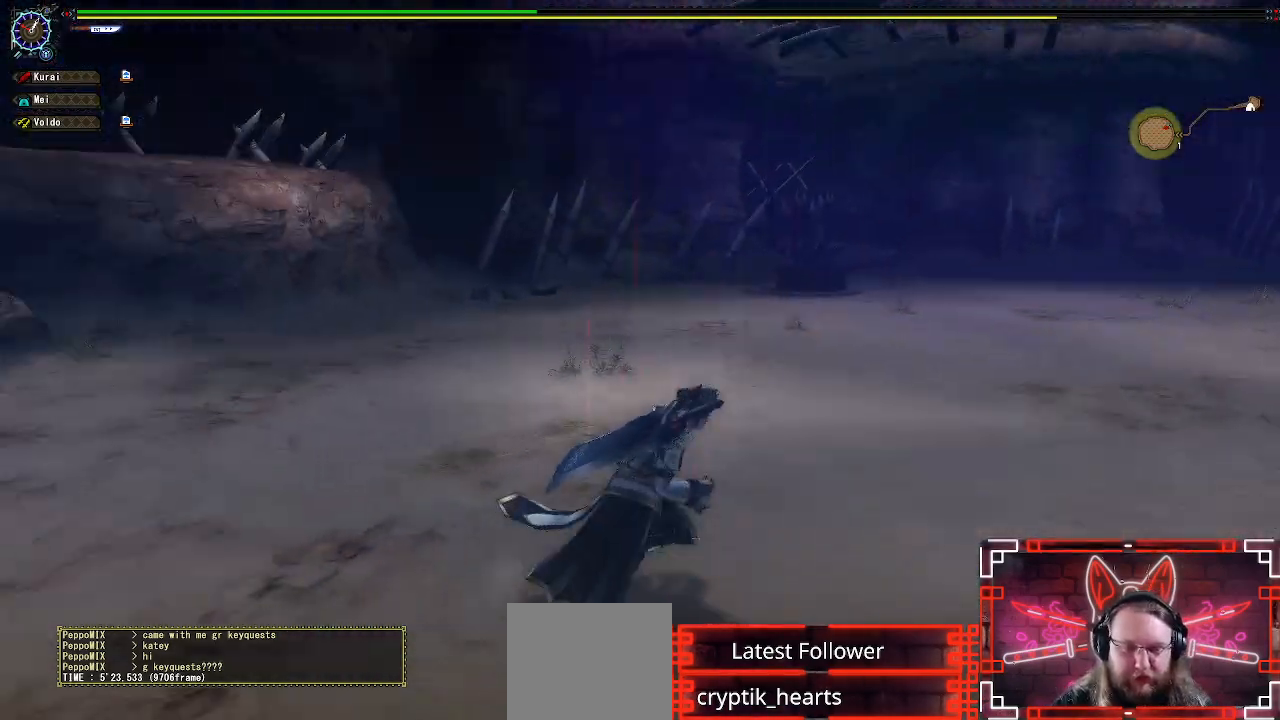
{"buttons": [], "left_stick": "down-right", "right_stick": "center"}
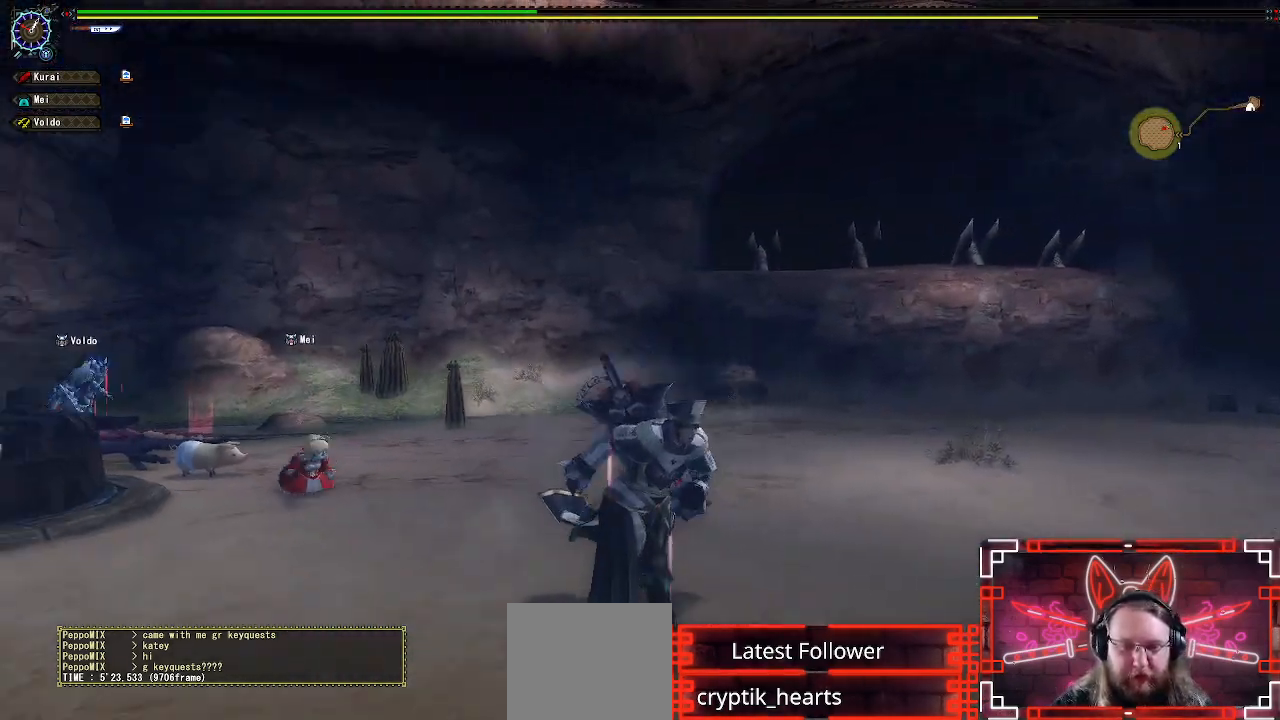
{"buttons": [], "left_stick": "center", "right_stick": "center", "events": [[150, "left_stick", "center"], [167, "Y", "down"], [300, "Y", "up"]]}
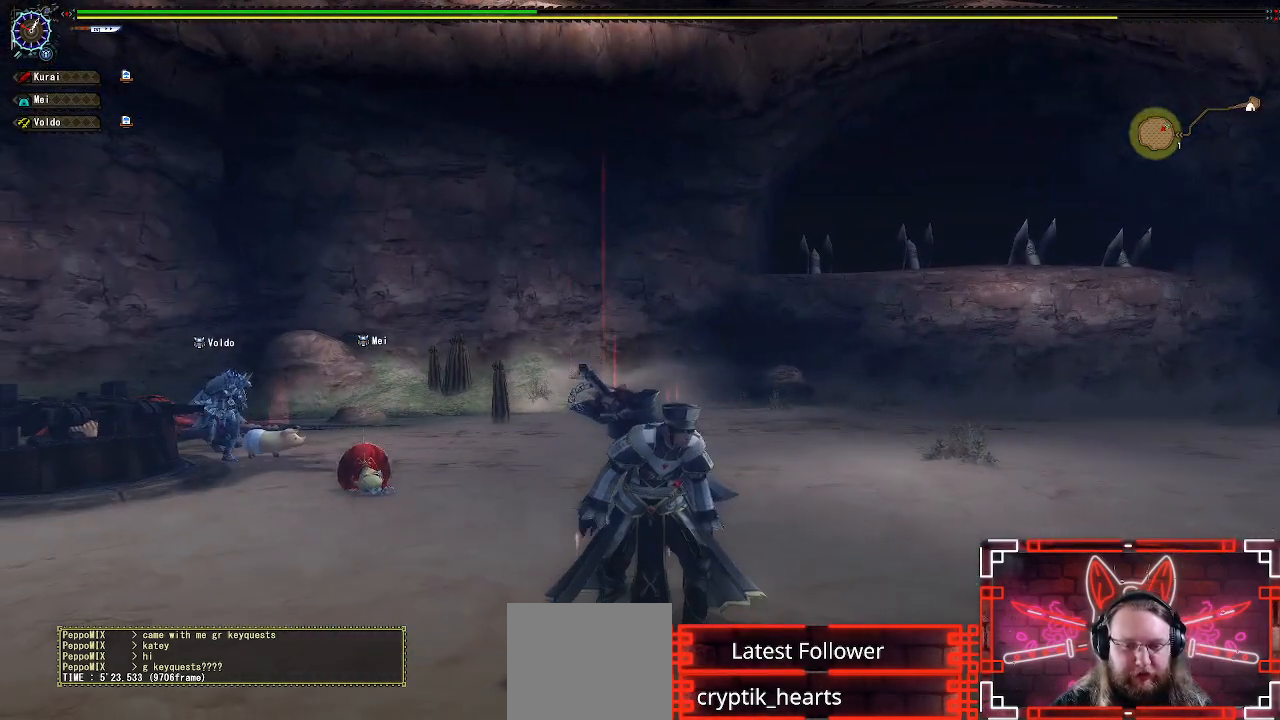
{"buttons": [], "left_stick": "center", "right_stick": "center", "events": [[217, "Y", "down"], [350, "Y", "up"]]}
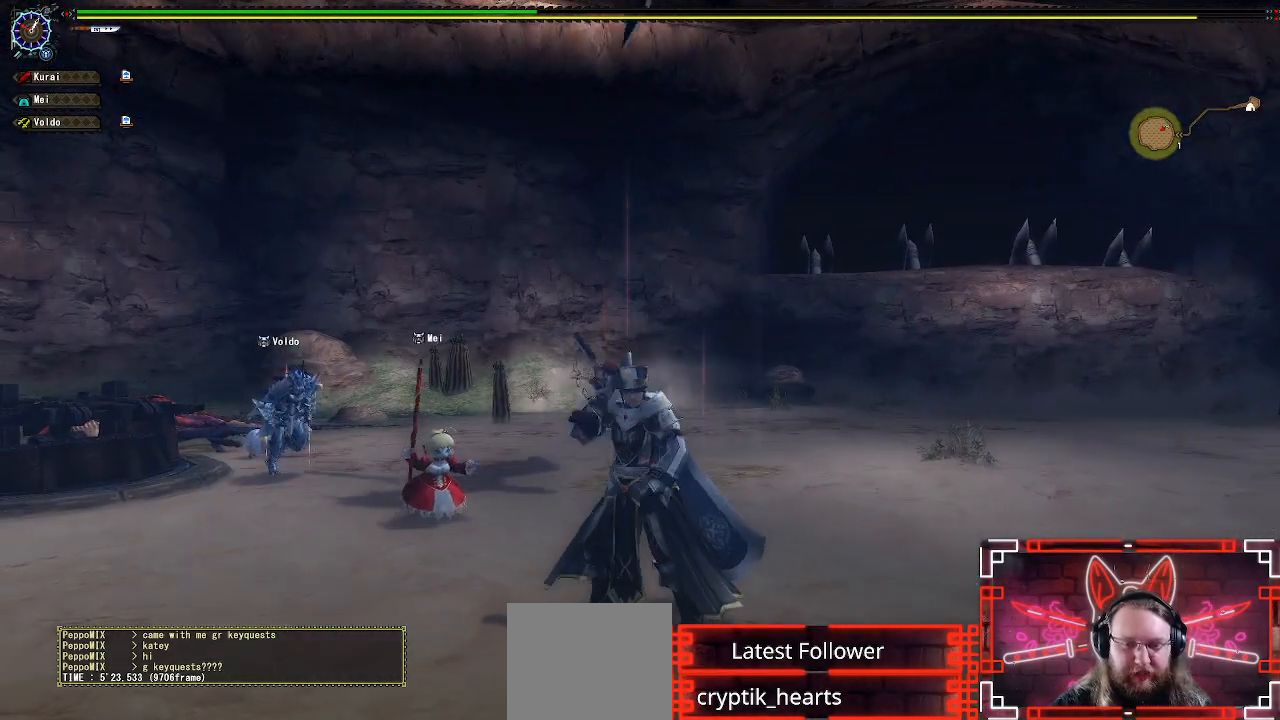
{"buttons": [], "left_stick": "center", "right_stick": "center", "events": []}
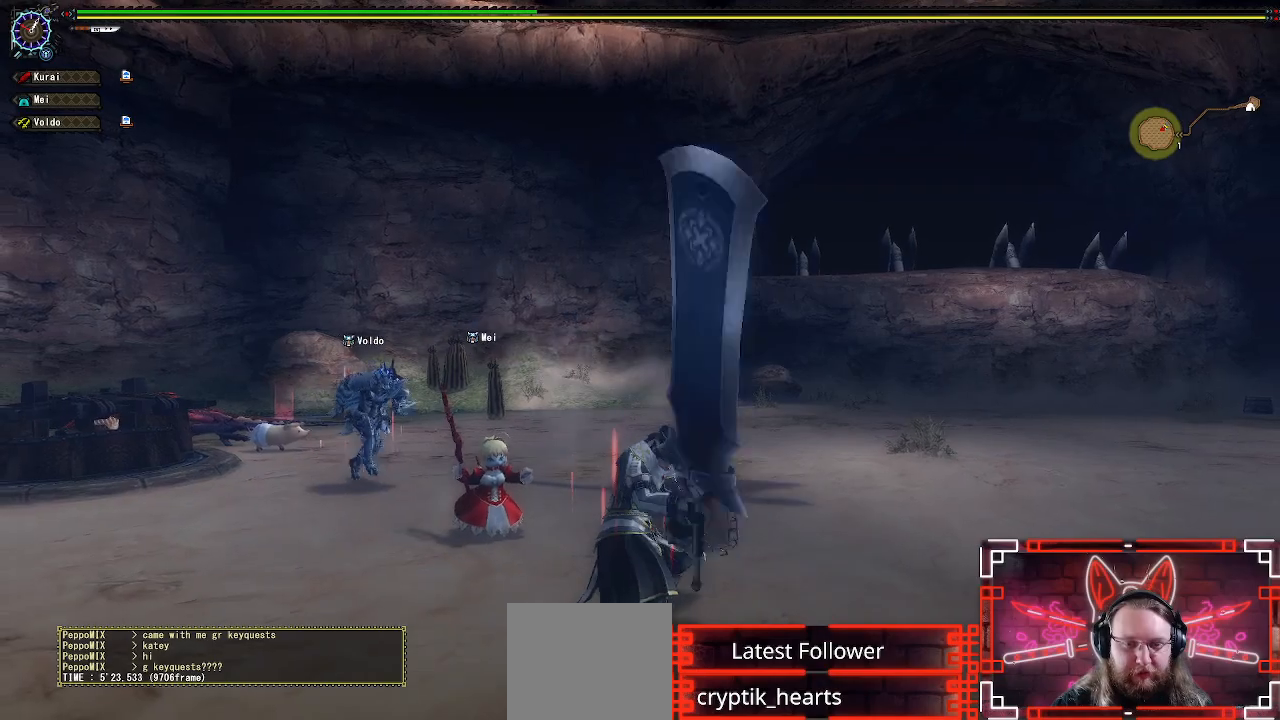
{"buttons": [], "left_stick": "down-right", "right_stick": "center", "events": [[300, "left_stick", "down-right"]]}
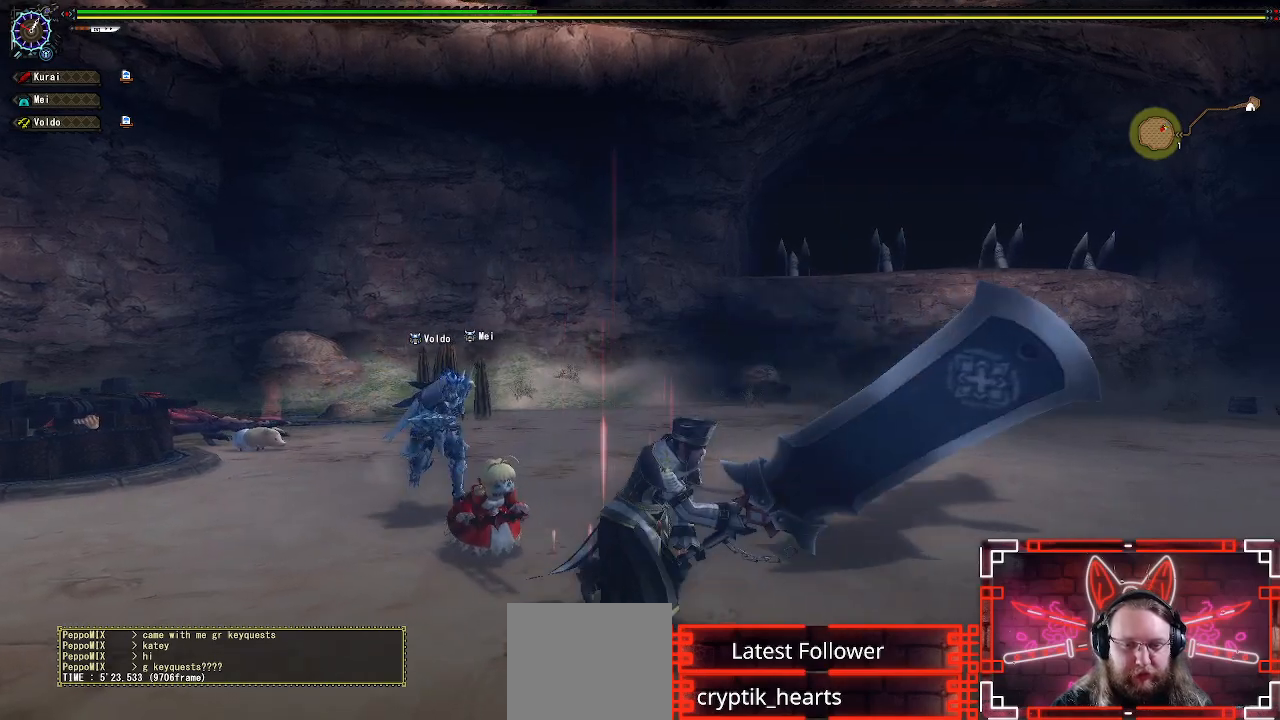
{"buttons": [], "left_stick": "center", "right_stick": "center", "events": [[417, "left_stick", "center"]]}
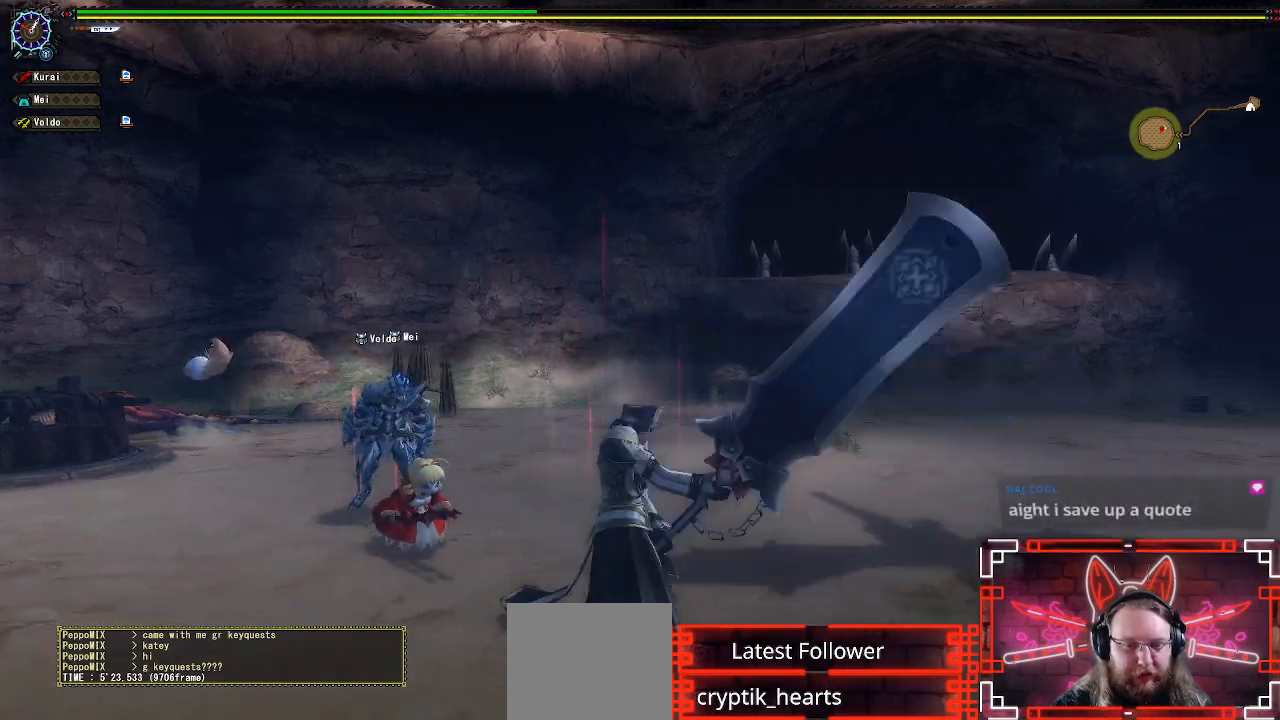
{"buttons": [], "left_stick": "right", "right_stick": "down-left", "events": [[83, "left_stick", "right"], [217, "left_stick", "center"], [283, "left_stick", "right"], [317, "right_stick", "left"], [383, "right_stick", "down-left"]]}
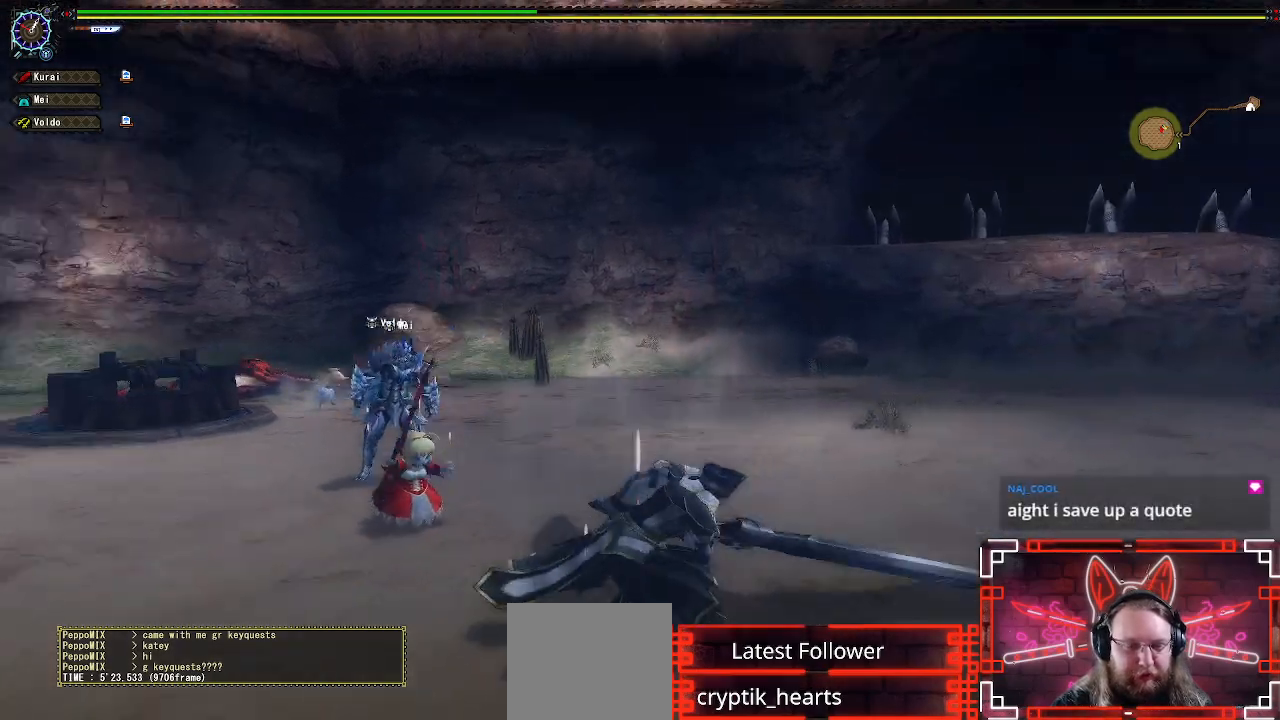
{"buttons": [], "left_stick": "right", "right_stick": "center", "events": [[117, "right_stick", "center"]]}
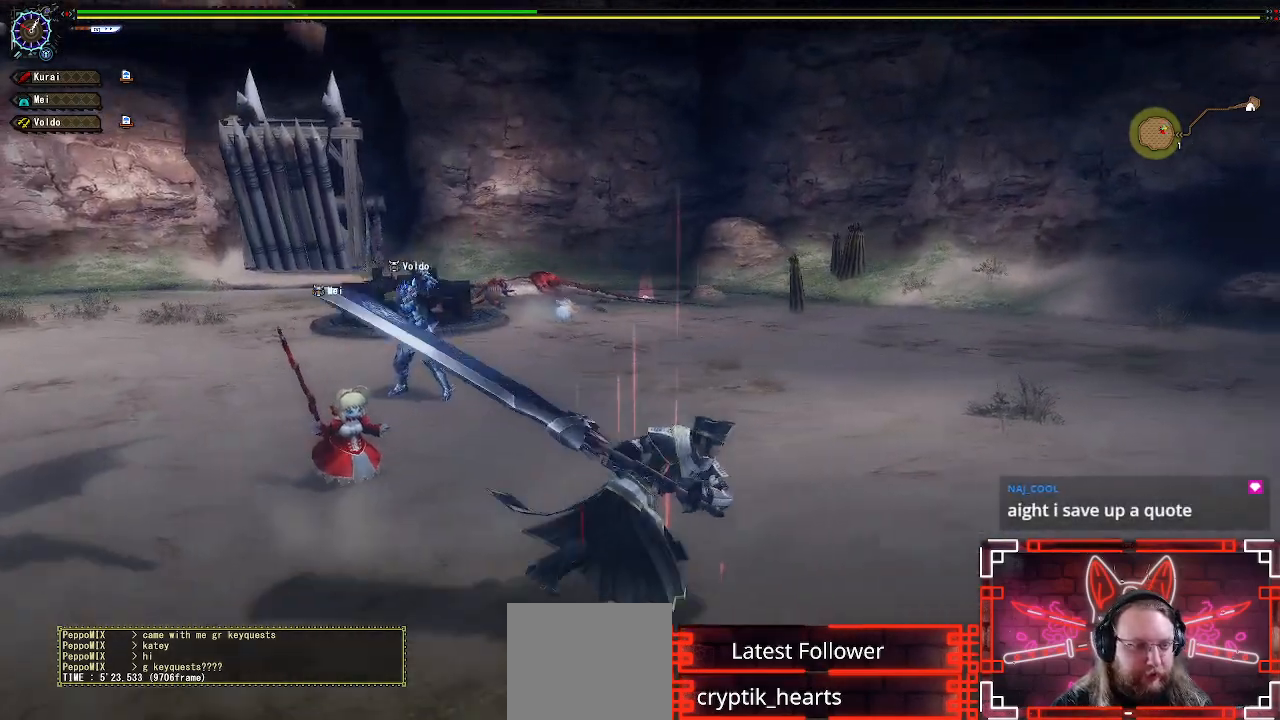
{"buttons": [], "left_stick": "up", "right_stick": "left", "events": [[50, "right_stick", "left"], [133, "left_stick", "up-right"], [250, "right_stick", "center"], [367, "left_stick", "up"], [433, "right_stick", "left"]]}
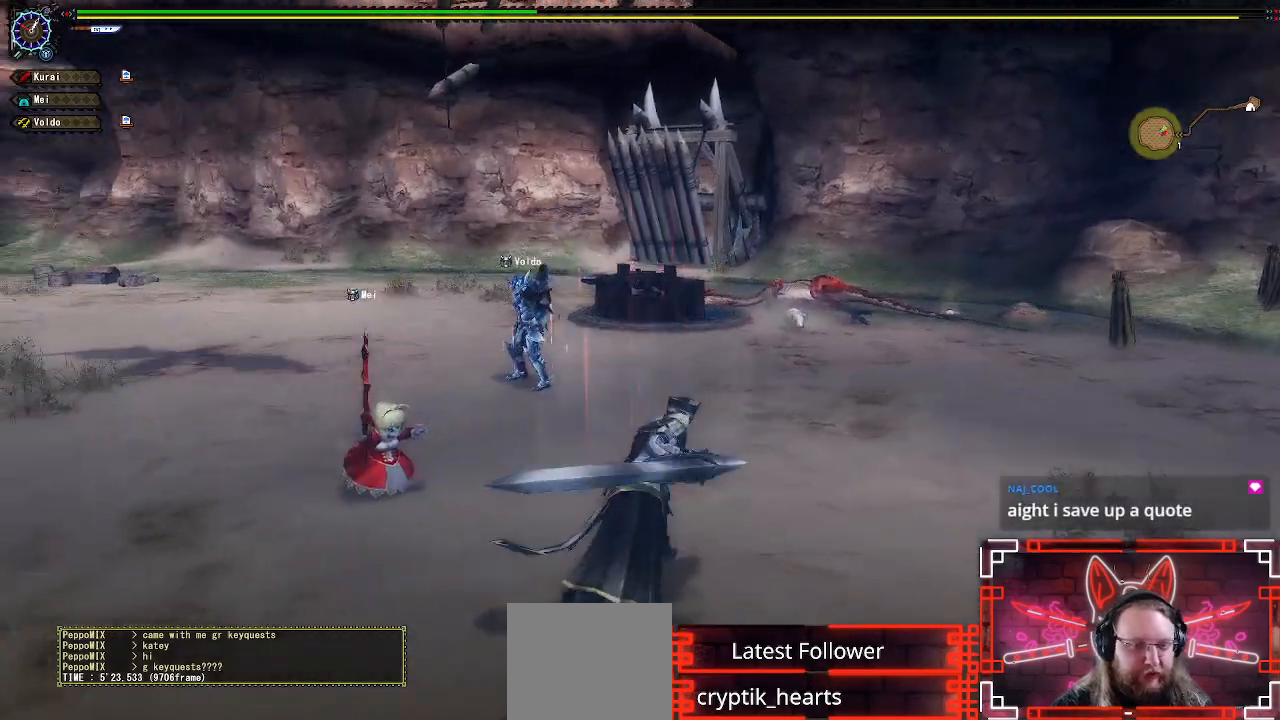
{"buttons": [], "left_stick": "up-left", "right_stick": "center", "events": [[50, "right_stick", "center"], [367, "left_stick", "up-left"]]}
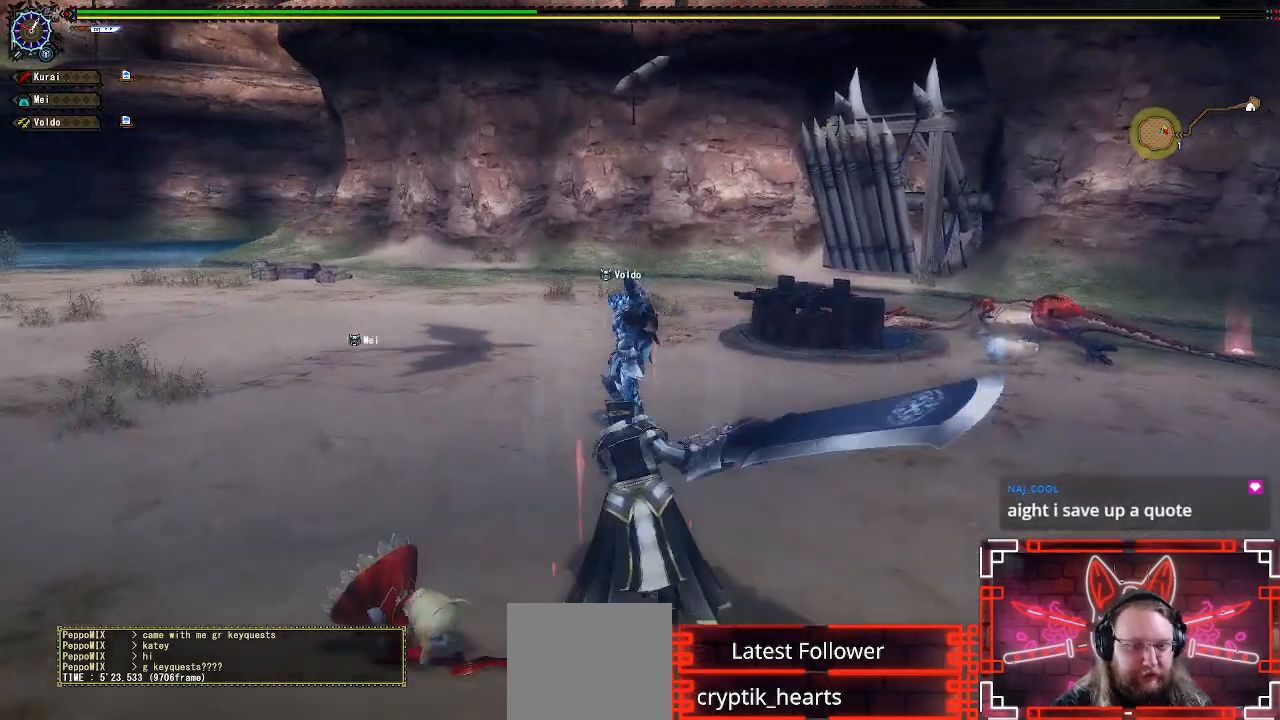
{"buttons": [], "left_stick": "left", "right_stick": "center", "events": [[100, "right_stick", "right"], [250, "left_stick", "left"], [300, "right_stick", "center"]]}
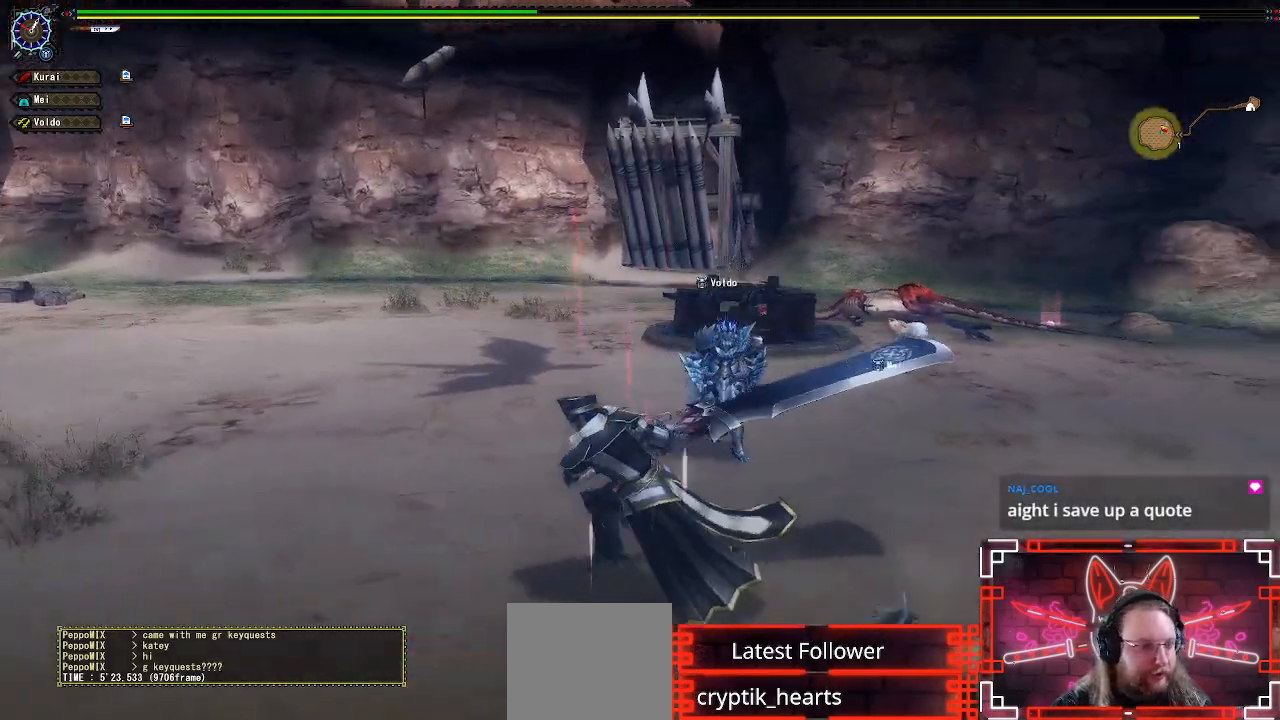
{"buttons": [], "left_stick": "down", "right_stick": "center", "events": [[100, "right_stick", "right"], [333, "left_stick", "down-left"], [400, "right_stick", "center"], [500, "left_stick", "down"]]}
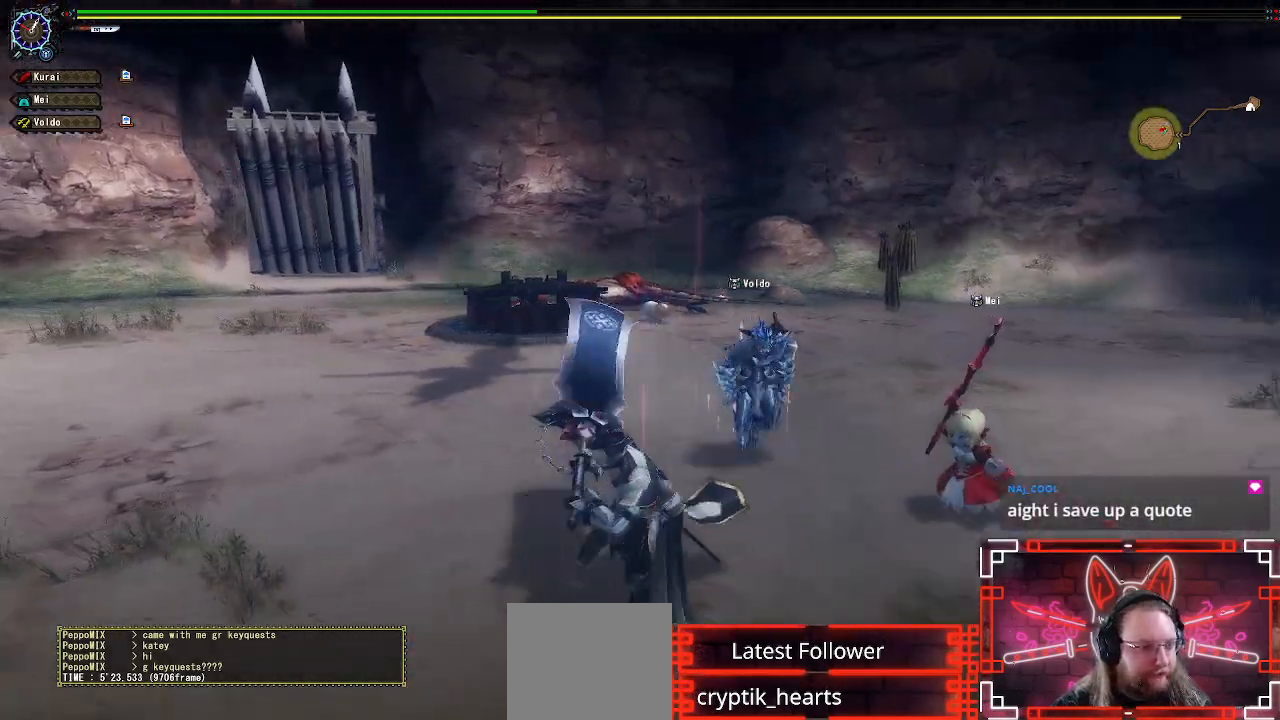
{"buttons": [], "left_stick": "down-right", "right_stick": "center", "events": [[300, "left_stick", "down-right"]]}
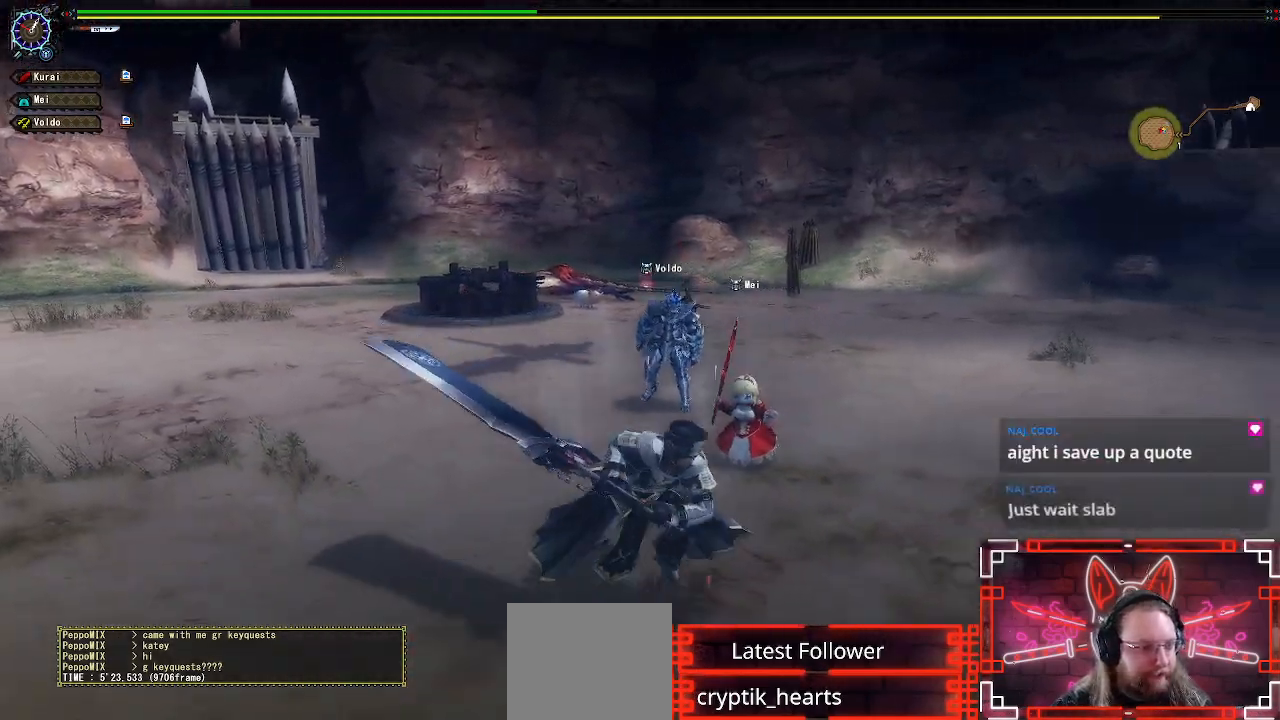
{"buttons": [], "left_stick": "right", "right_stick": "center", "events": [[417, "left_stick", "right"]]}
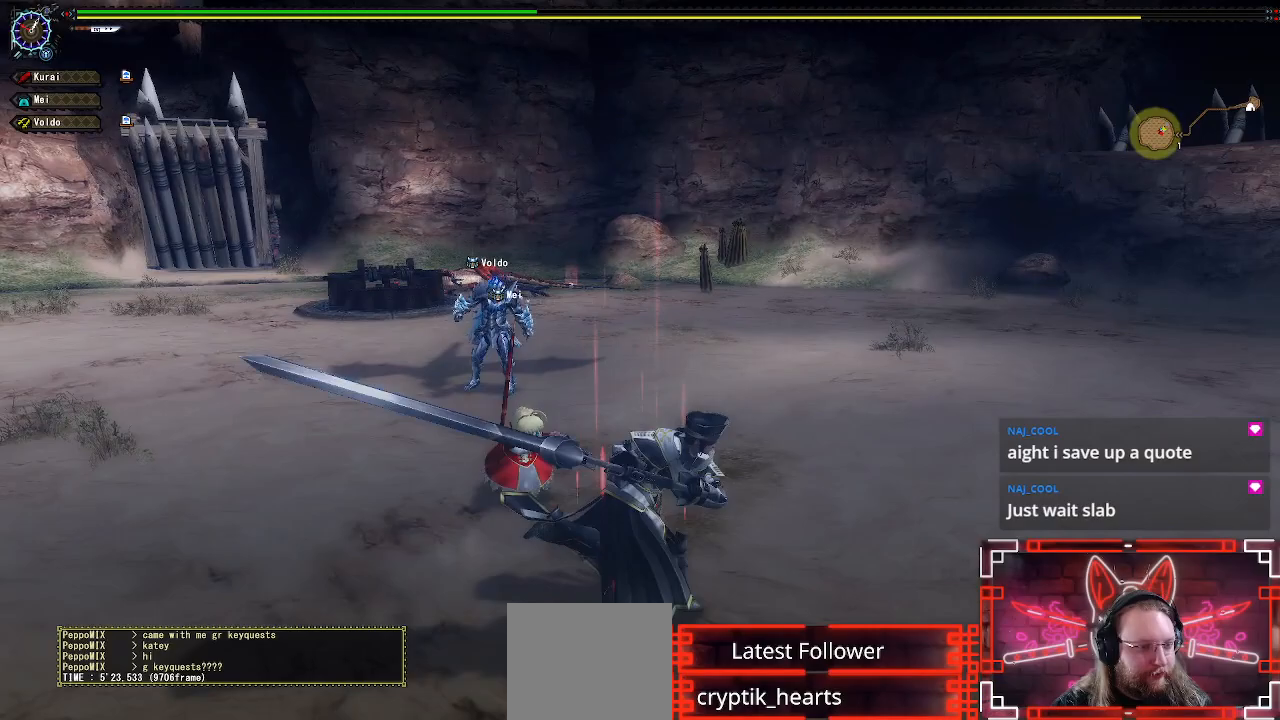
{"buttons": [], "left_stick": "up-left", "right_stick": "center", "events": [[117, "left_stick", "up"], [400, "left_stick", "up-left"]]}
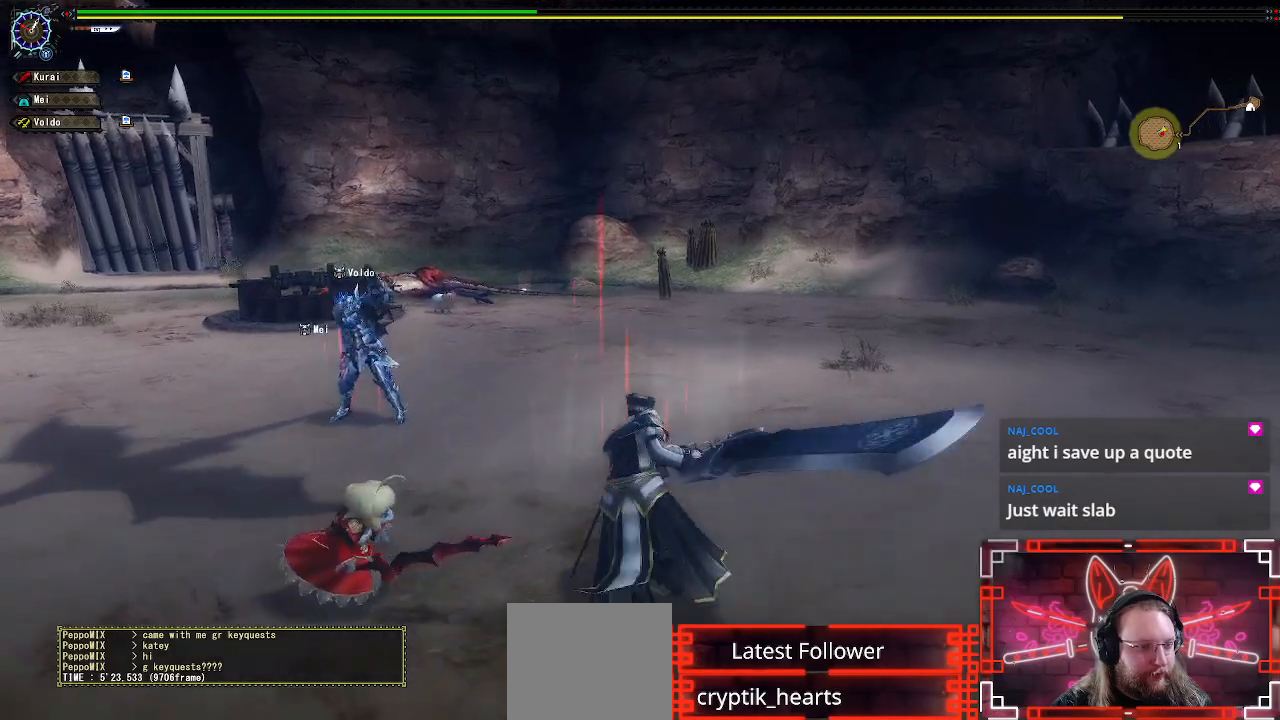
{"buttons": [], "left_stick": "up-left", "right_stick": "center", "events": []}
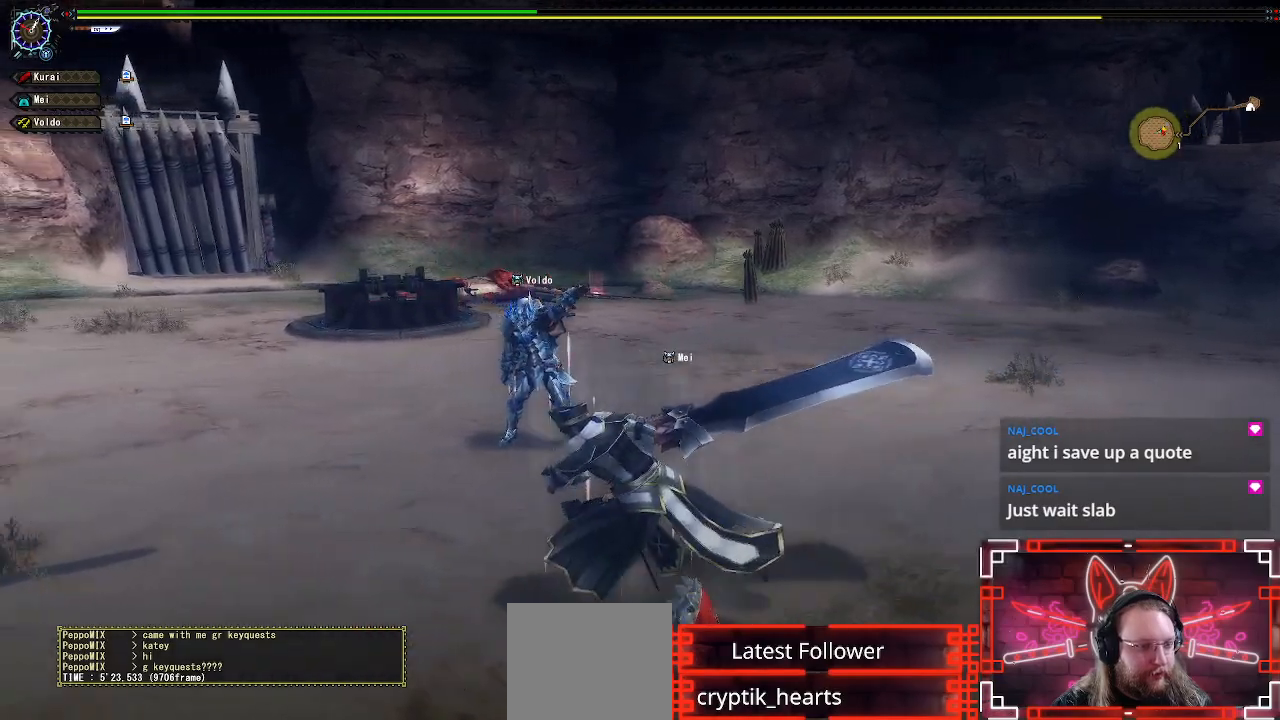
{"buttons": [], "left_stick": "up-left", "right_stick": "center", "events": [[300, "right_stick", "right"], [450, "right_stick", "center"]]}
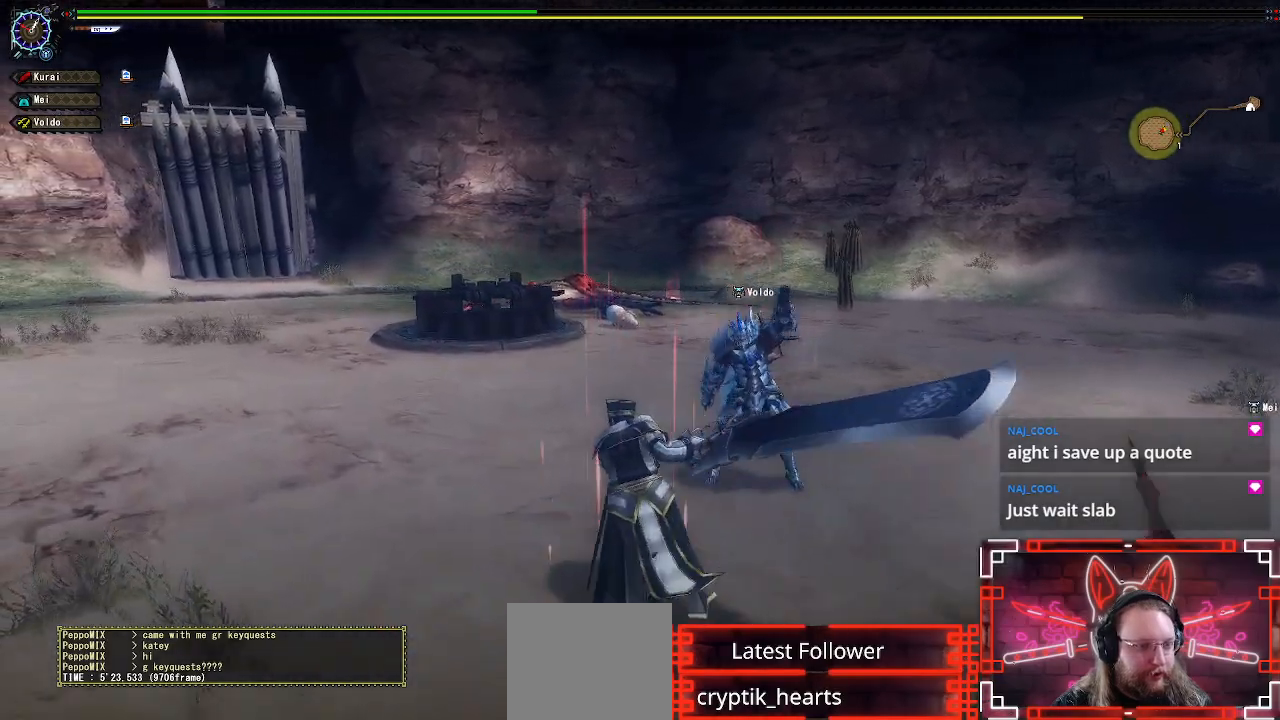
{"buttons": [], "left_stick": "up-right", "right_stick": "center", "events": [[383, "left_stick", "up"], [500, "left_stick", "up-right"]]}
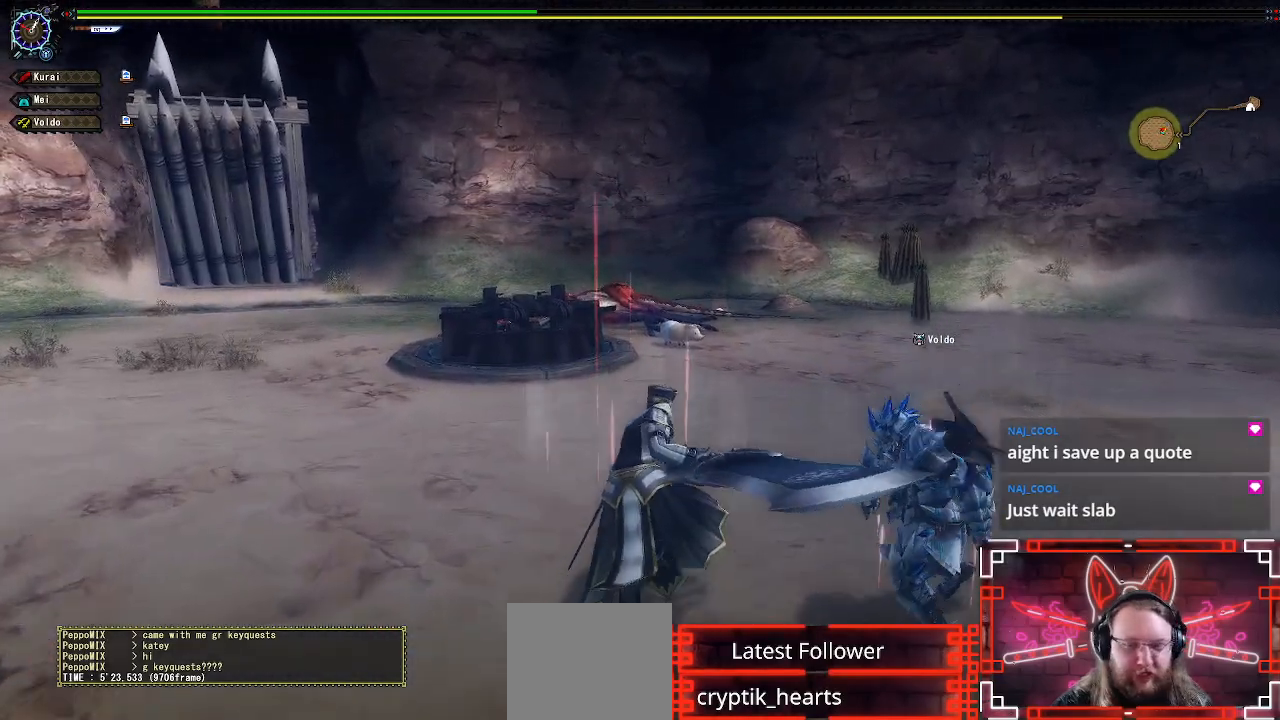
{"buttons": [], "left_stick": "right", "right_stick": "center", "events": [[350, "left_stick", "right"]]}
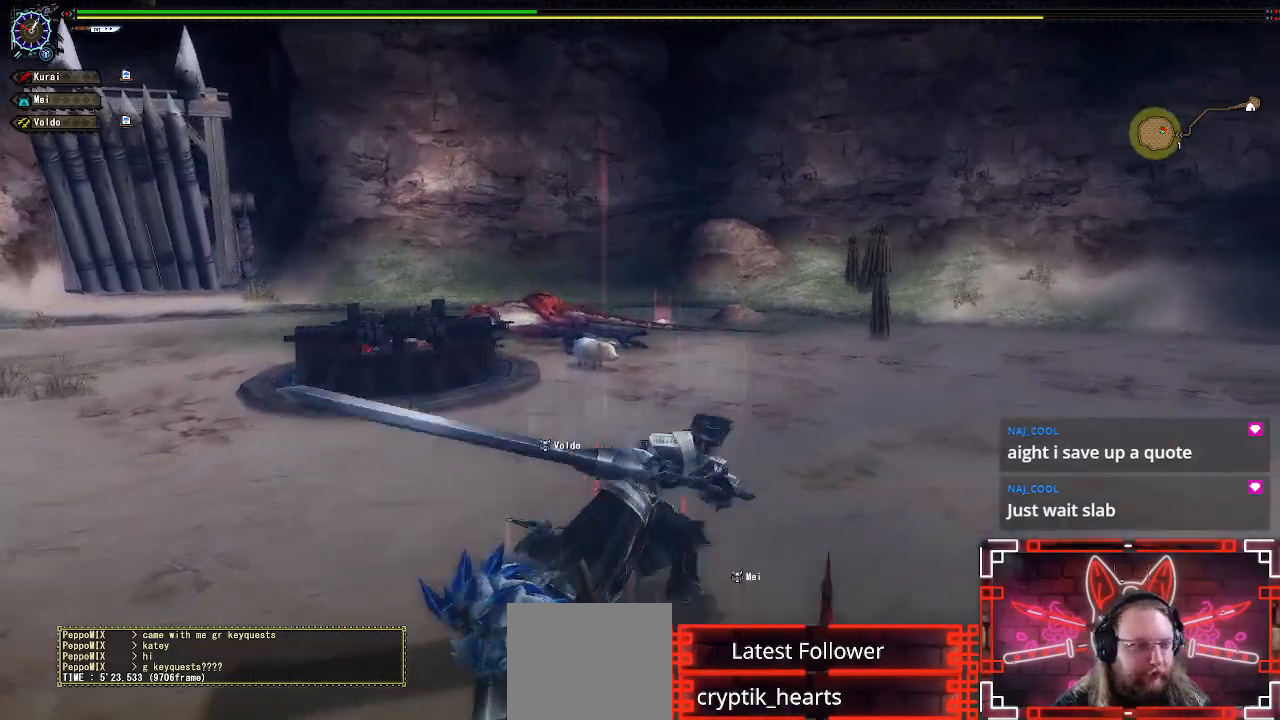
{"buttons": [], "left_stick": "down-left", "right_stick": "center", "events": [[17, "left_stick", "down-right"], [183, "left_stick", "down"], [300, "left_stick", "down-left"]]}
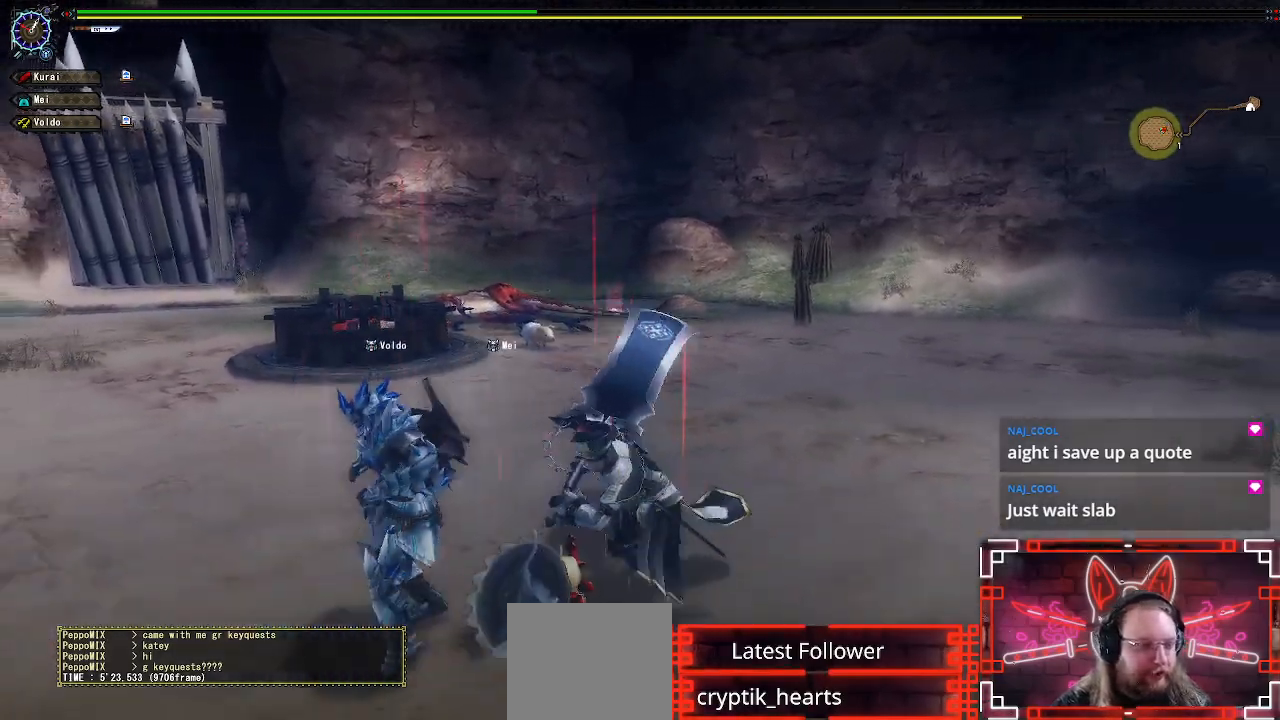
{"buttons": [], "left_stick": "down-left", "right_stick": "center", "events": []}
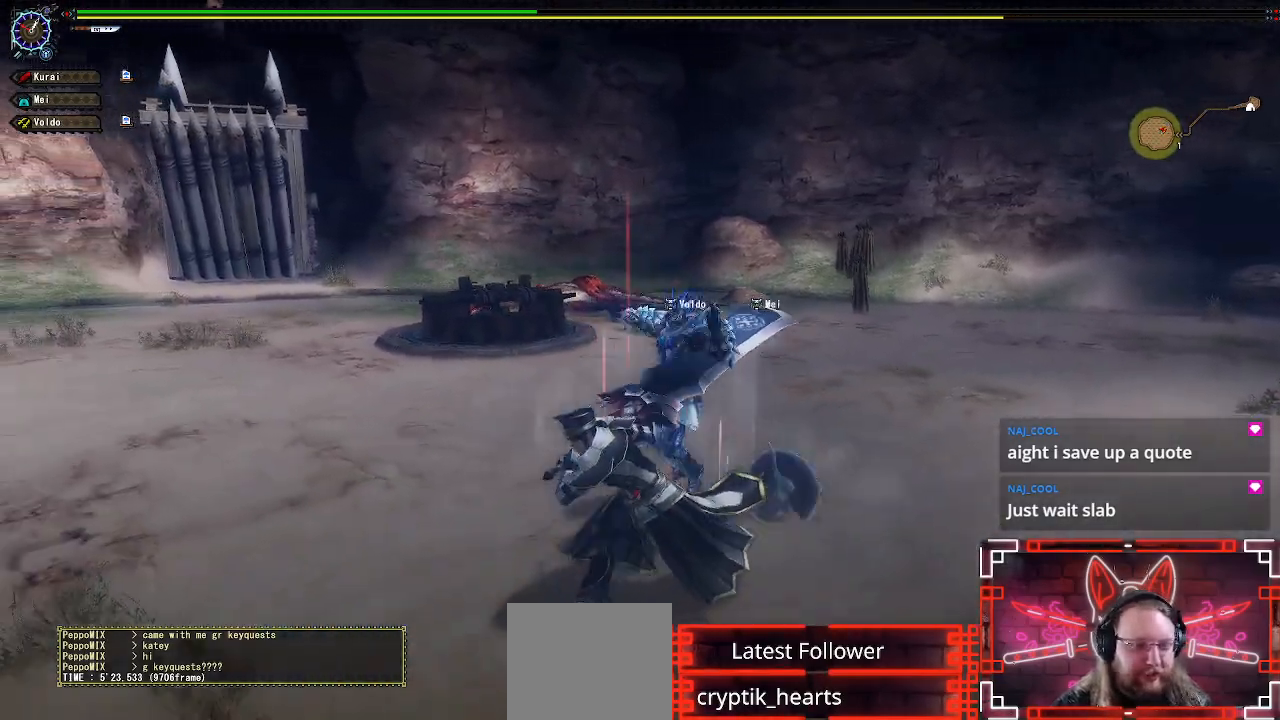
{"buttons": [], "left_stick": "down", "right_stick": "center", "events": [[117, "left_stick", "down"]]}
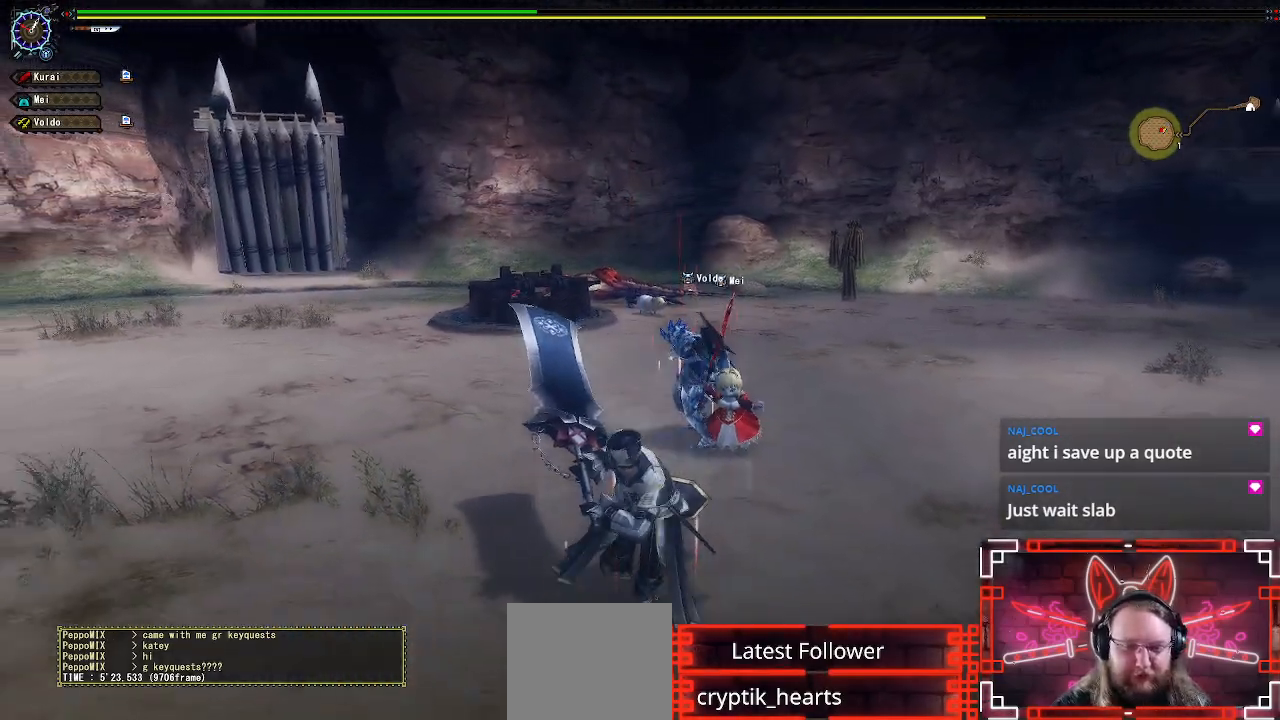
{"buttons": [], "left_stick": "up-right", "right_stick": "center", "events": [[67, "left_stick", "right"], [400, "left_stick", "up-right"]]}